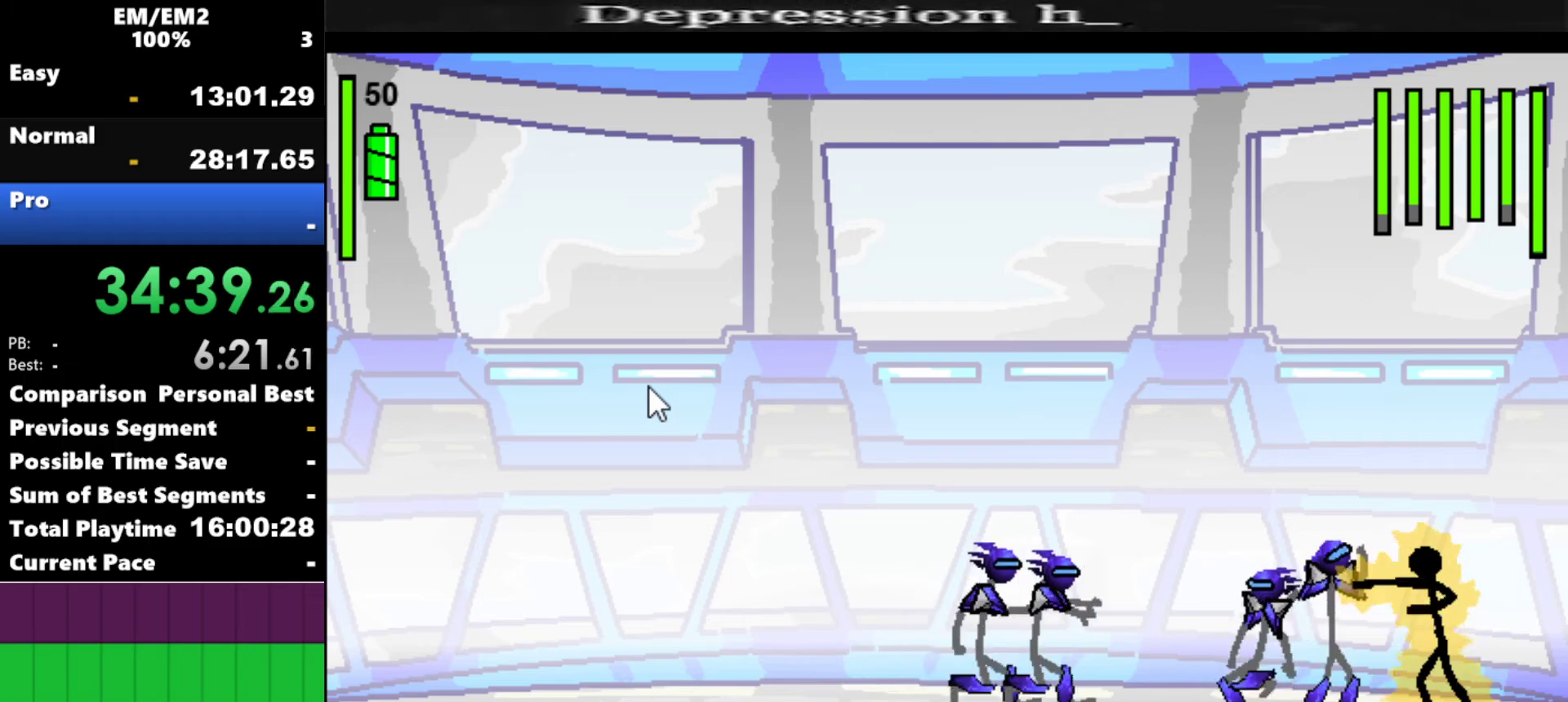
Gameplay with keyboard; each line is a JSON object with the keys held at the frame after it. "events" lists presses ("down") and releases ("up") of "a", "d", "down", "e", "left", "q", "right", "s", "space", "up" and "w" between this image and that frame as [ms after this image, input, new state], when the widget could be followed in between. No other keys are recorded. Mouse input is not recorded.
{"keys": ["w"], "events": [[350, "a", "up"], [450, "w", "down"]]}
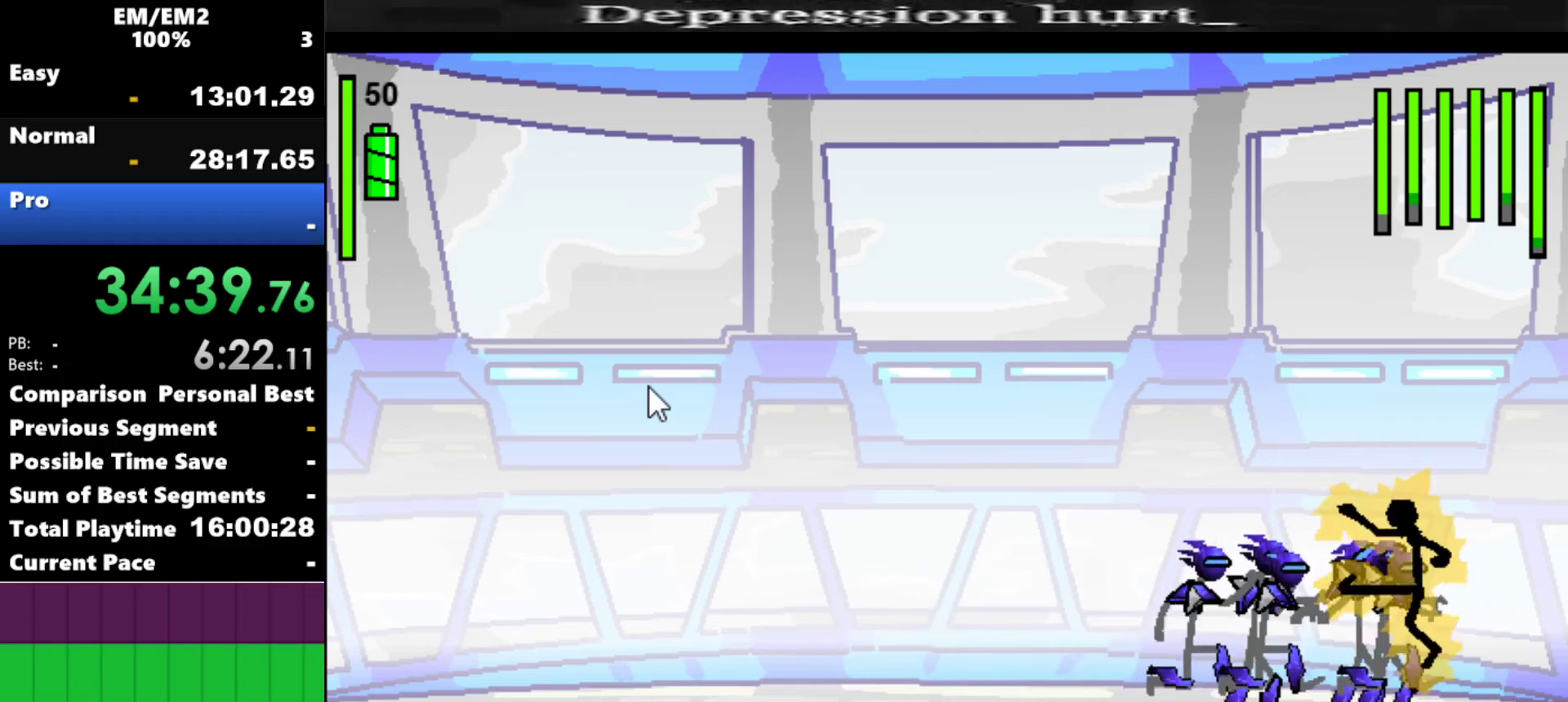
{"keys": [], "events": [[417, "w", "up"]]}
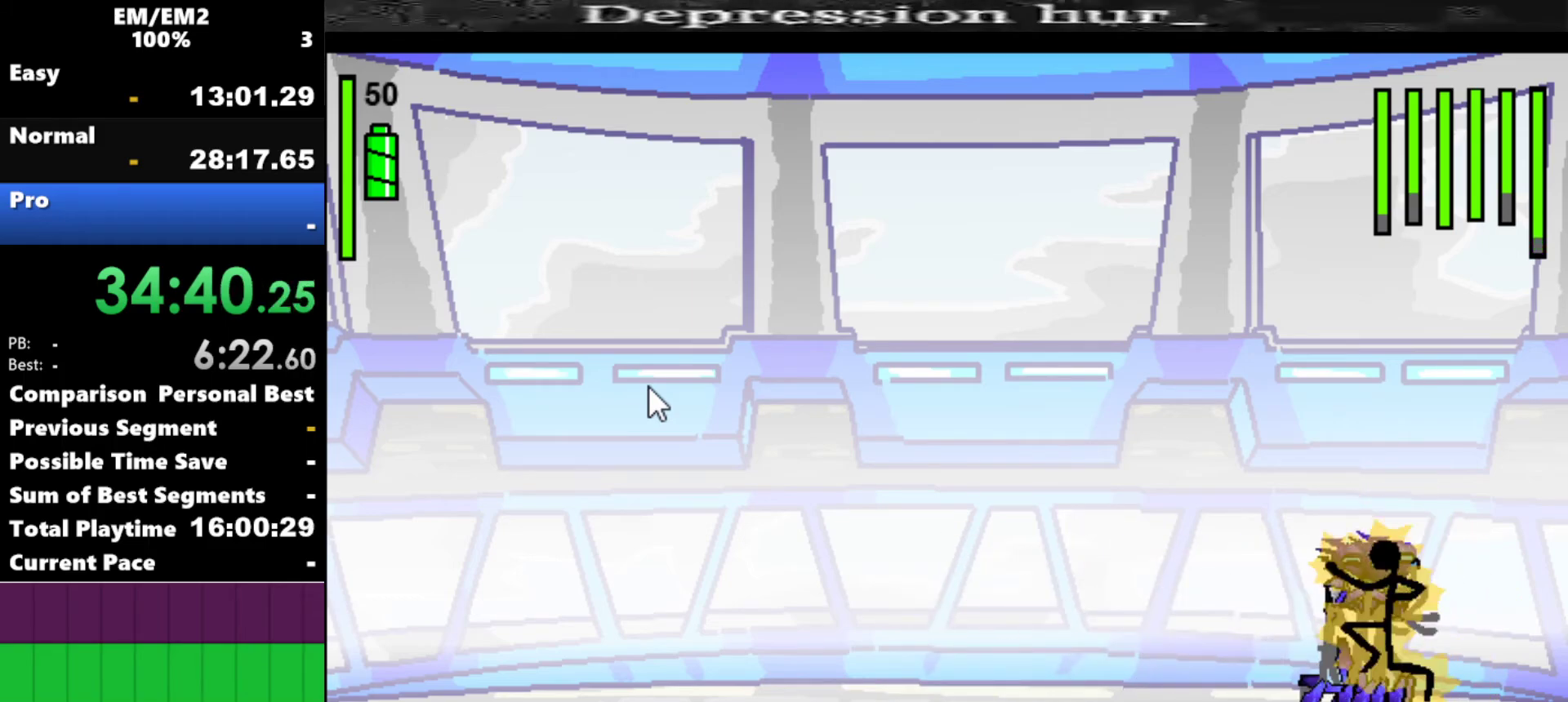
{"keys": [], "events": []}
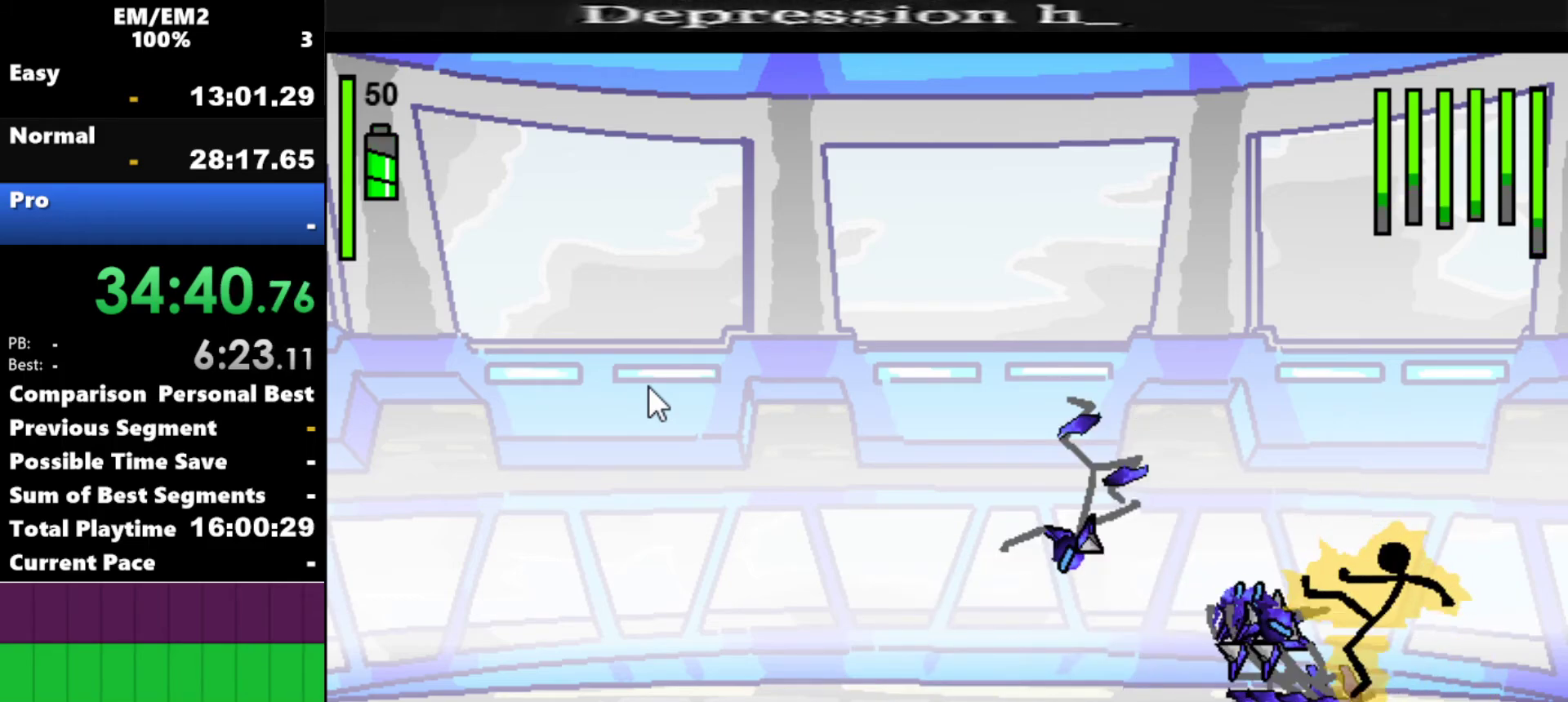
{"keys": [], "events": []}
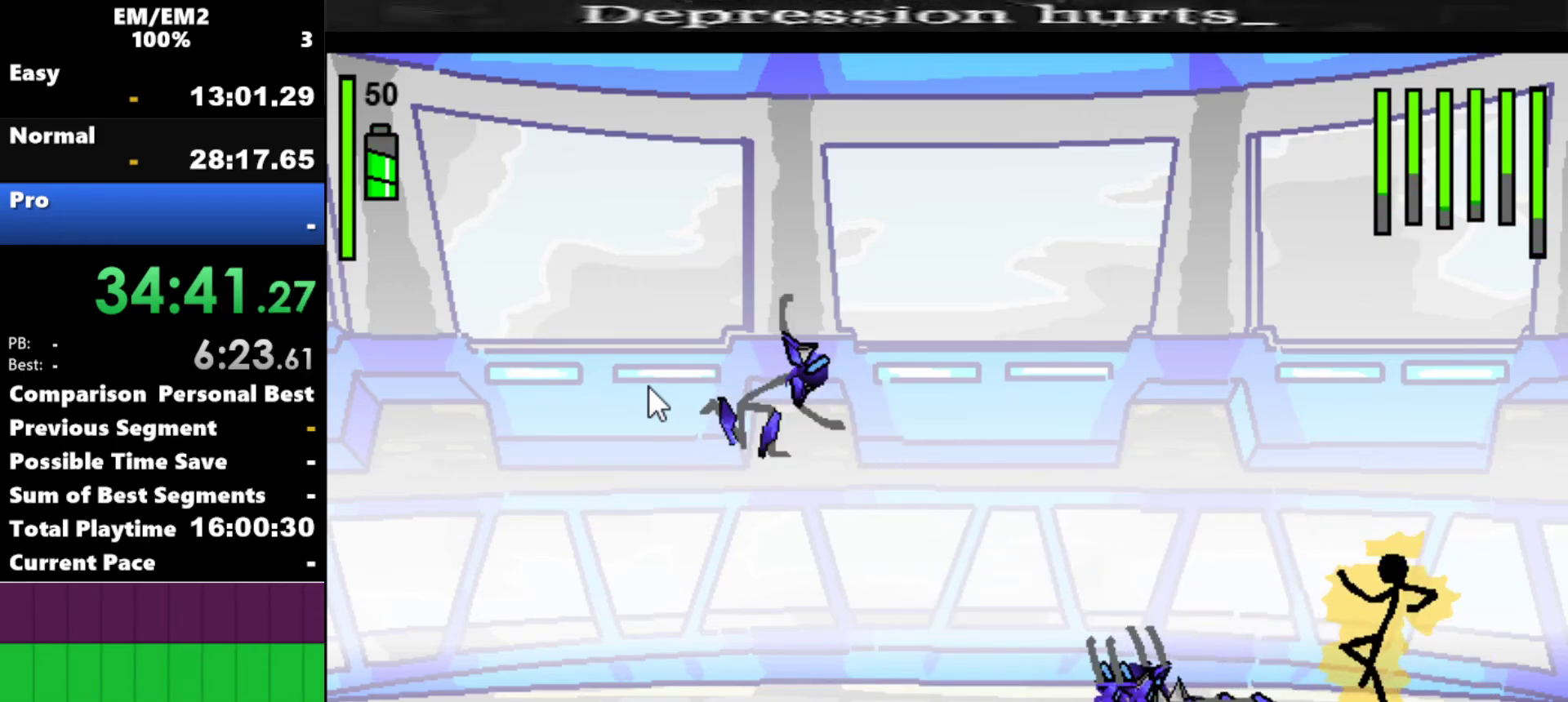
{"keys": [], "events": []}
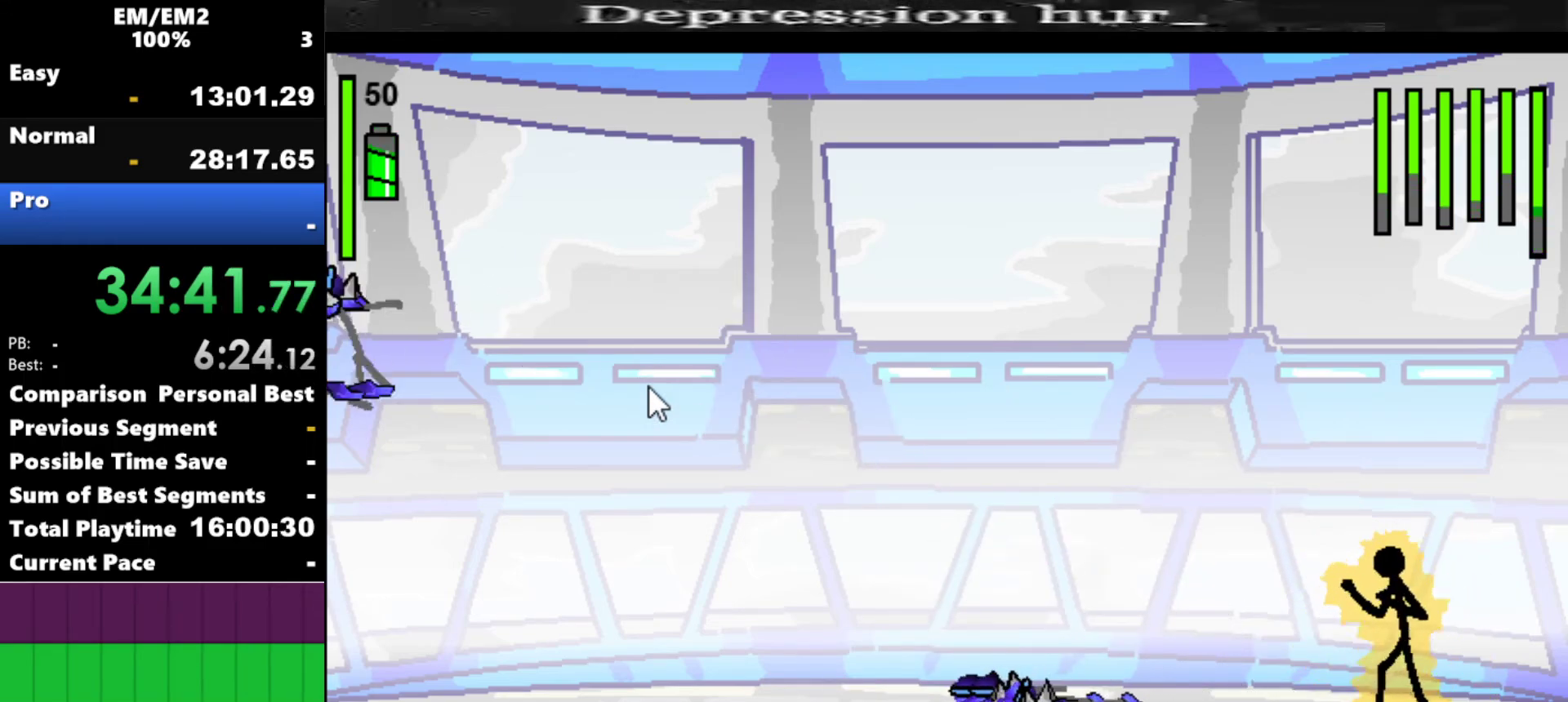
{"keys": ["left"], "events": [[50, "left", "down"], [384, "left", "up"], [484, "left", "down"]]}
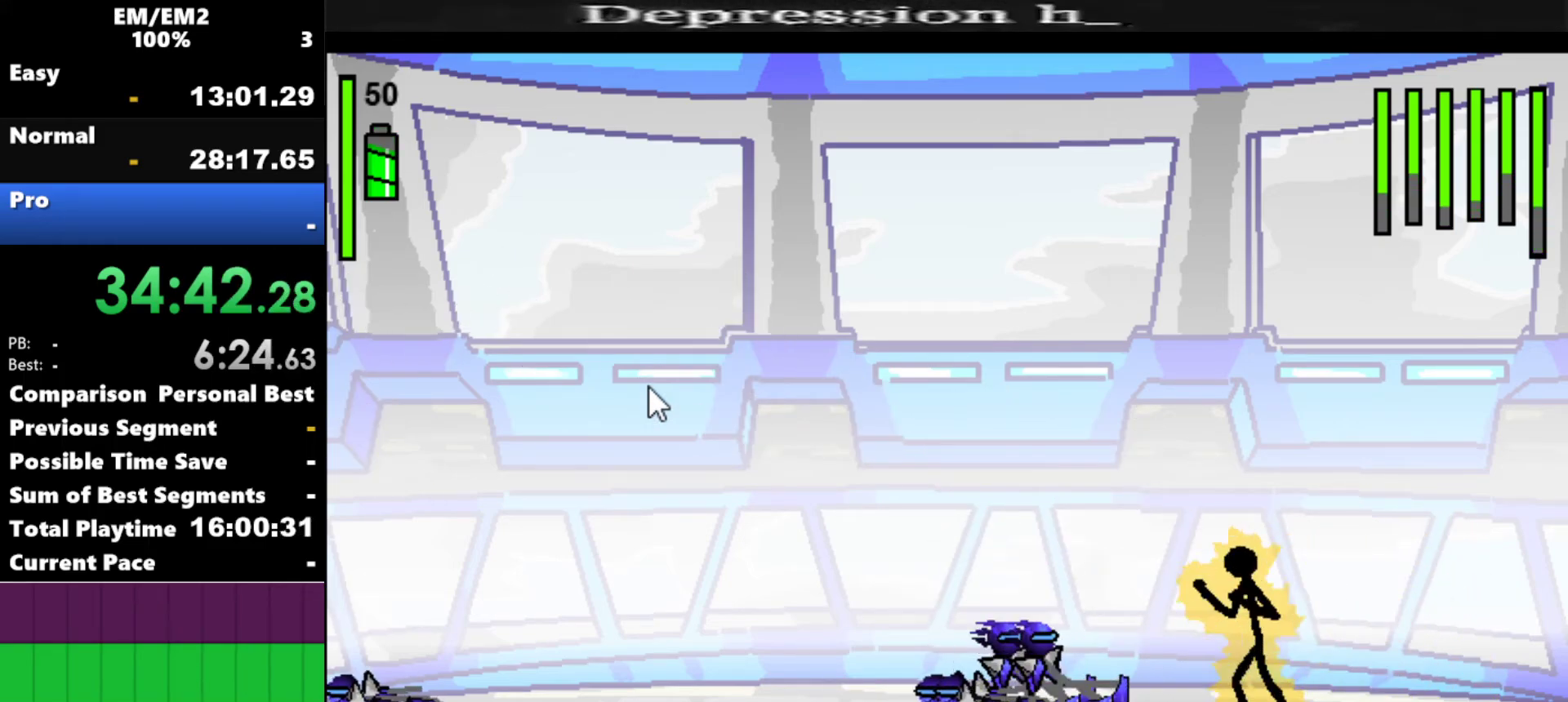
{"keys": ["left"], "events": [[167, "s", "down"], [500, "s", "up"]]}
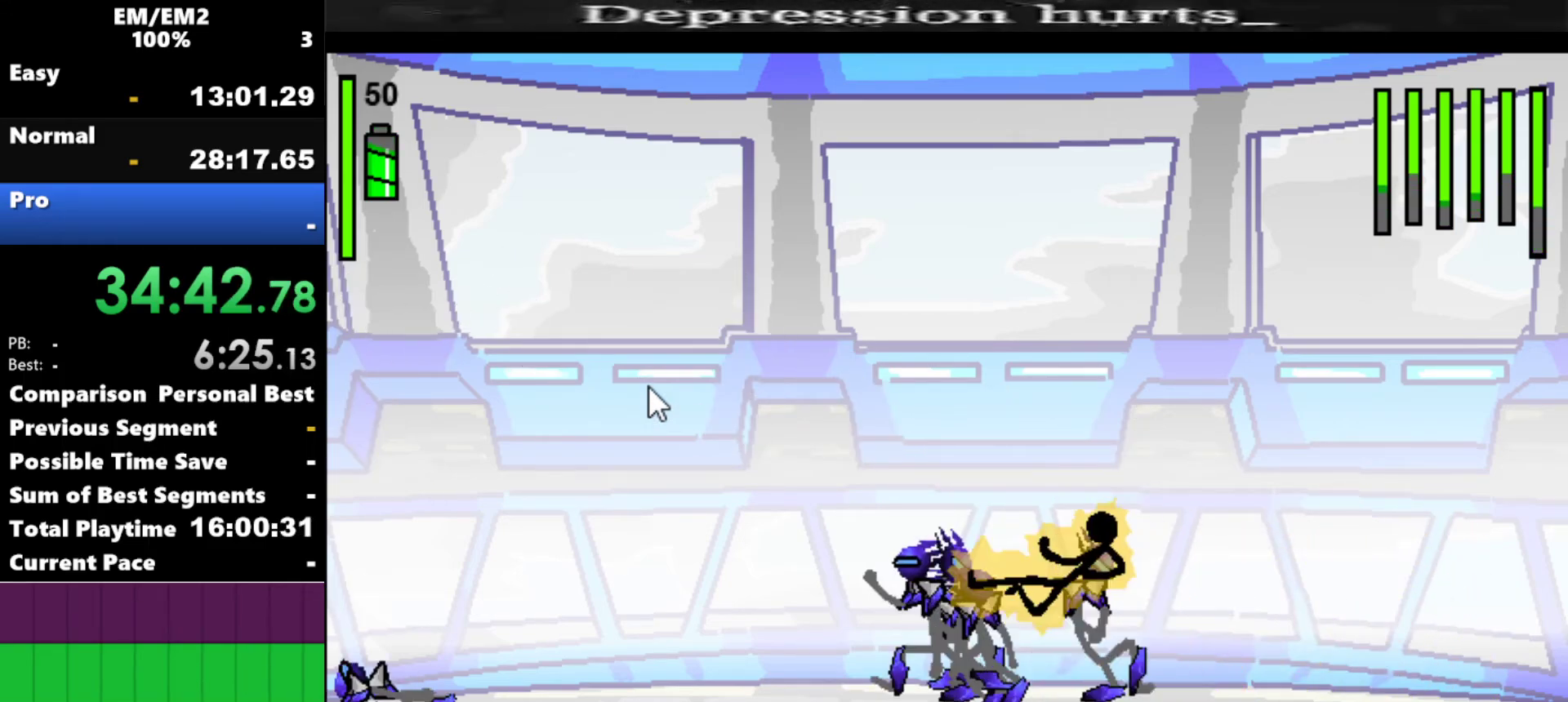
{"keys": [], "events": [[467, "left", "up"]]}
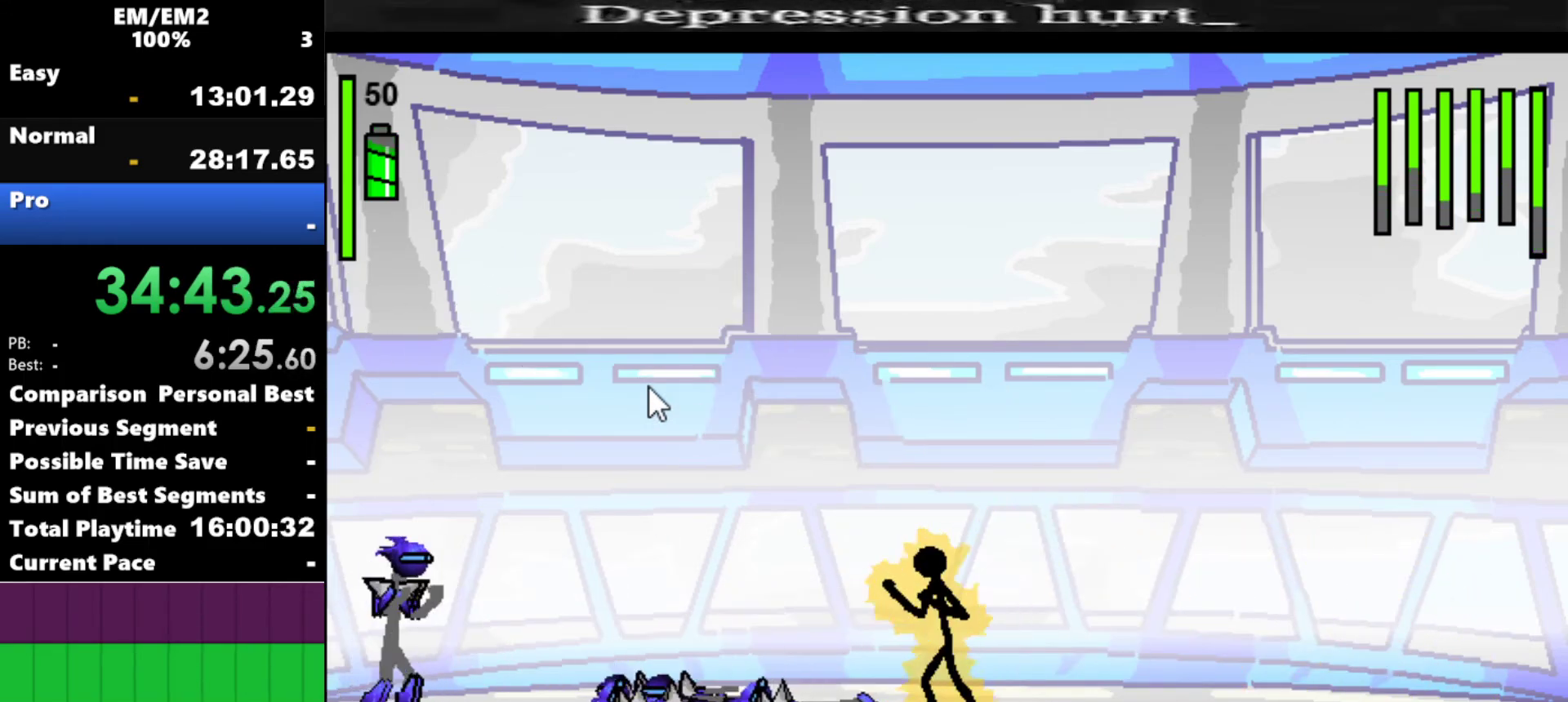
{"keys": [], "events": [[200, "left", "down"], [484, "left", "up"]]}
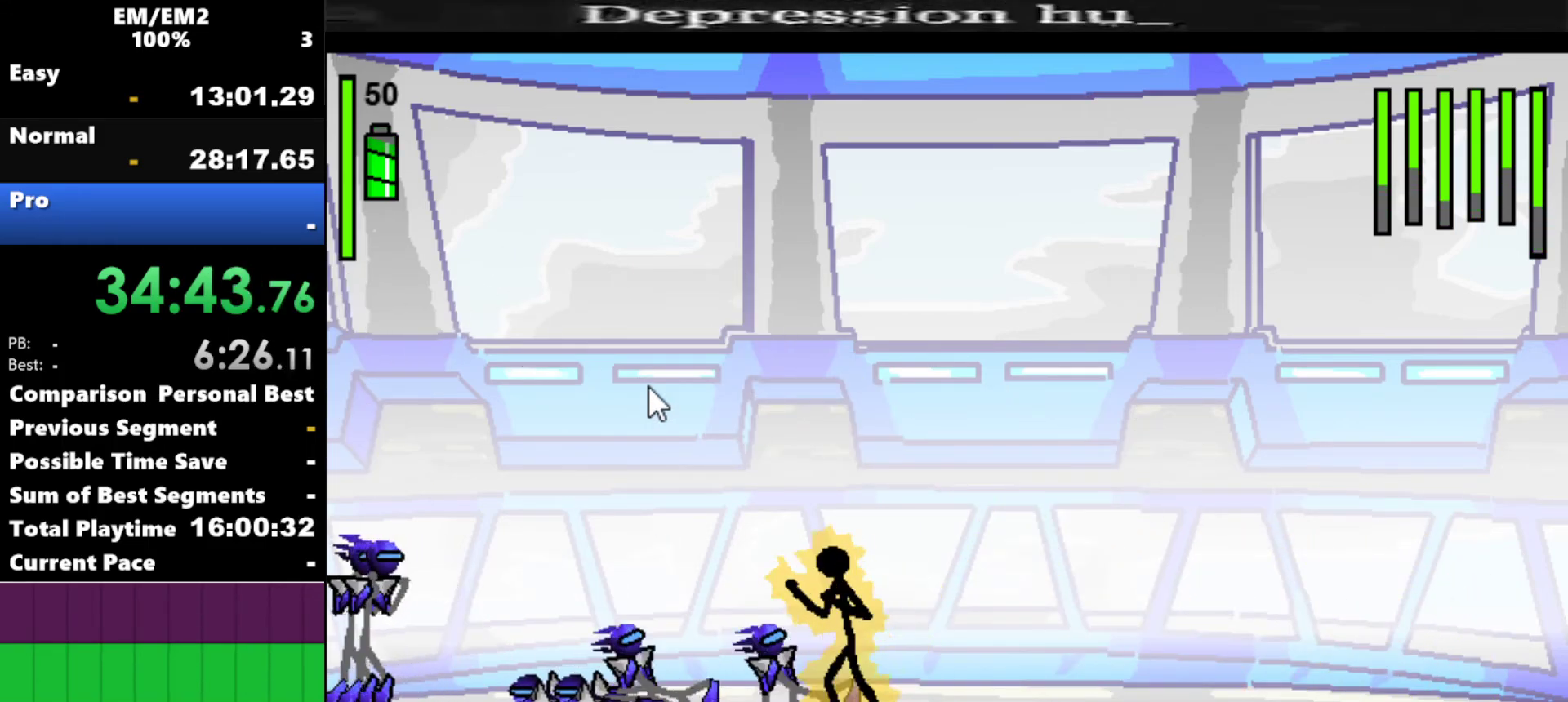
{"keys": ["a"], "events": [[217, "a", "down"]]}
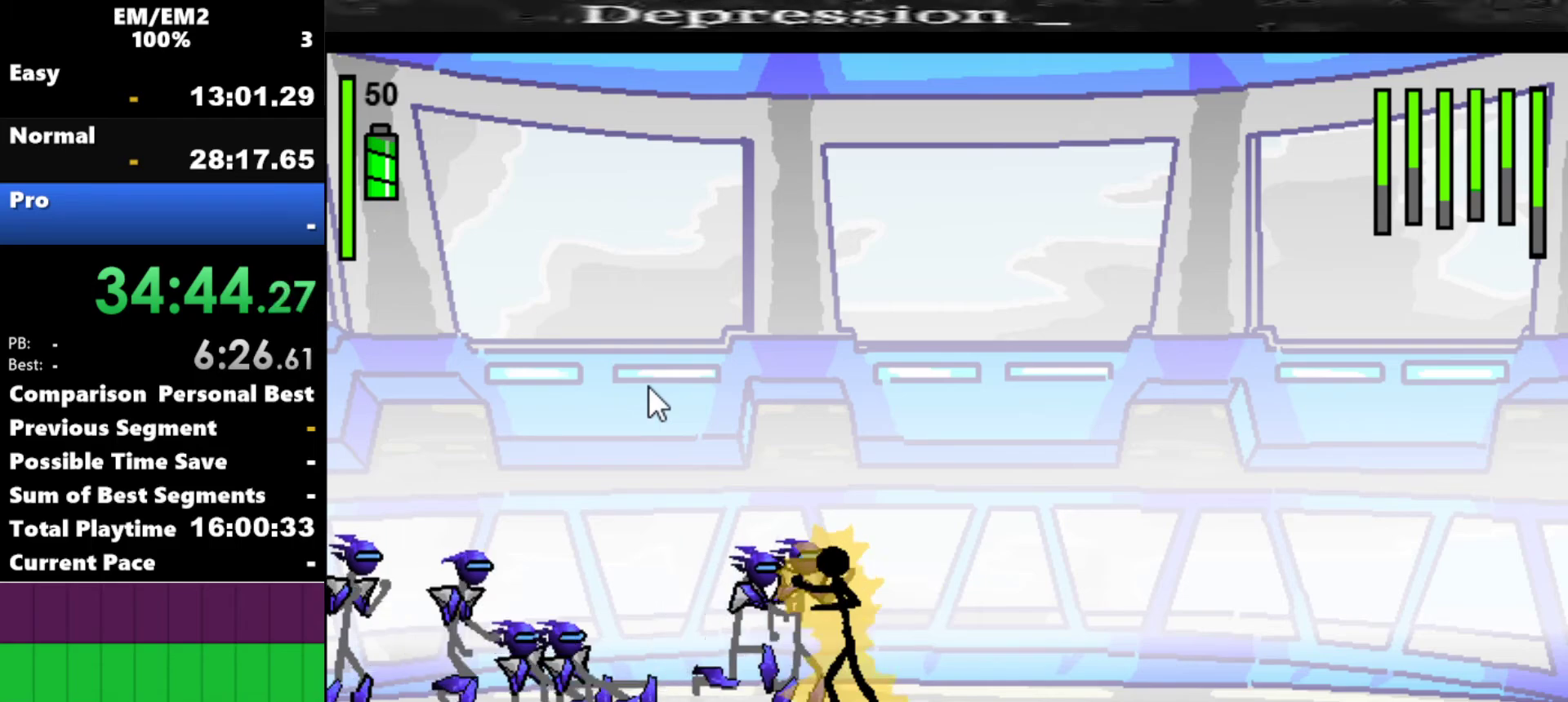
{"keys": ["s"], "events": [[367, "a", "up"], [367, "s", "down"]]}
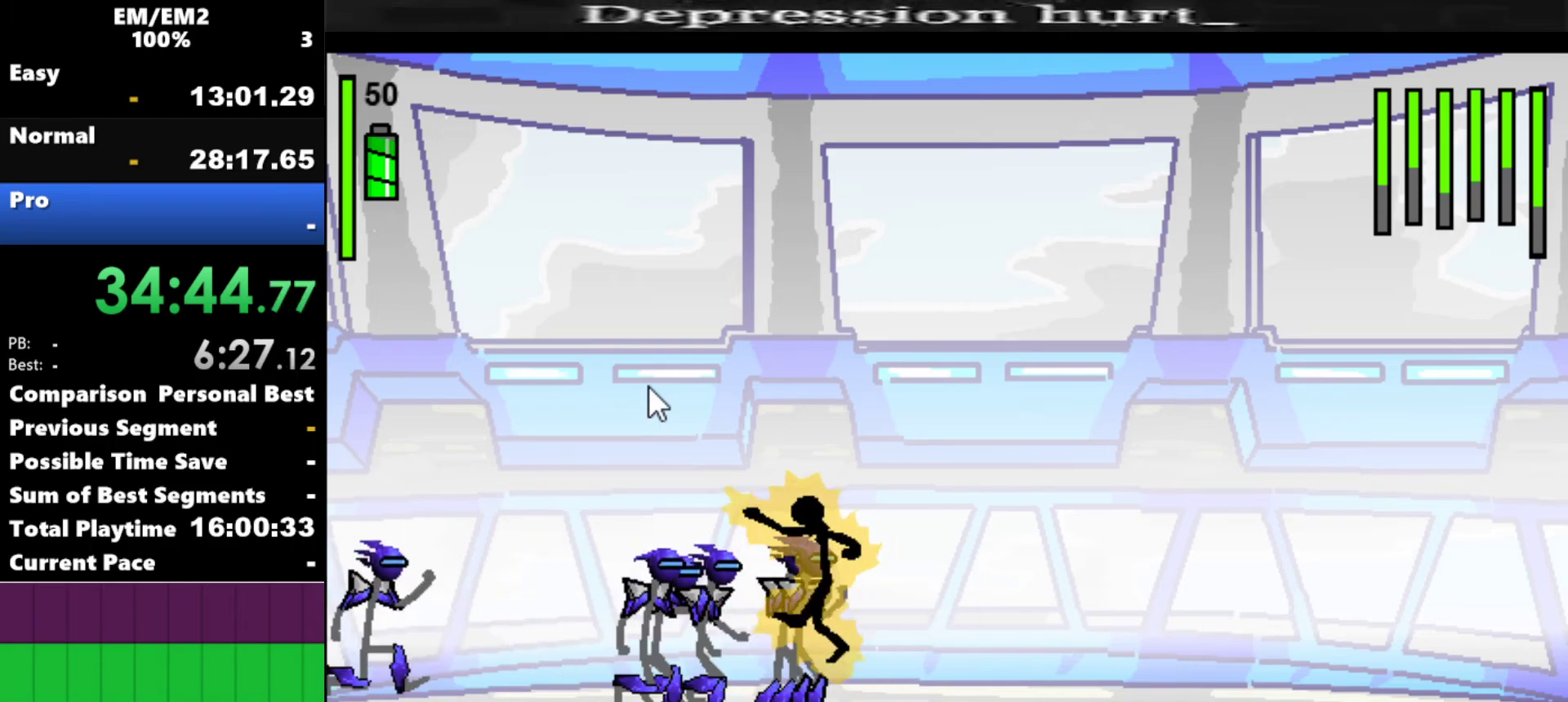
{"keys": ["s"], "events": []}
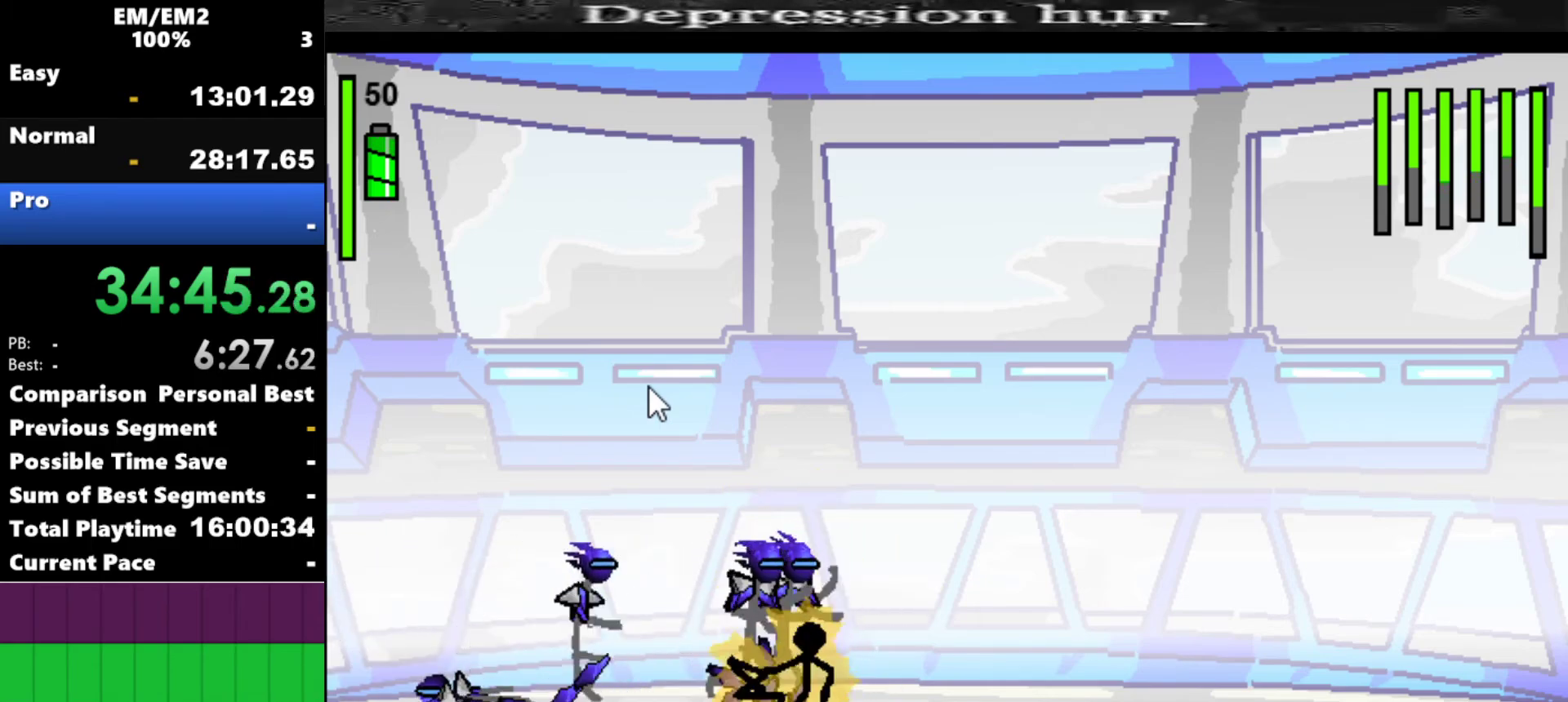
{"keys": ["a"], "events": [[117, "s", "up"], [350, "a", "down"]]}
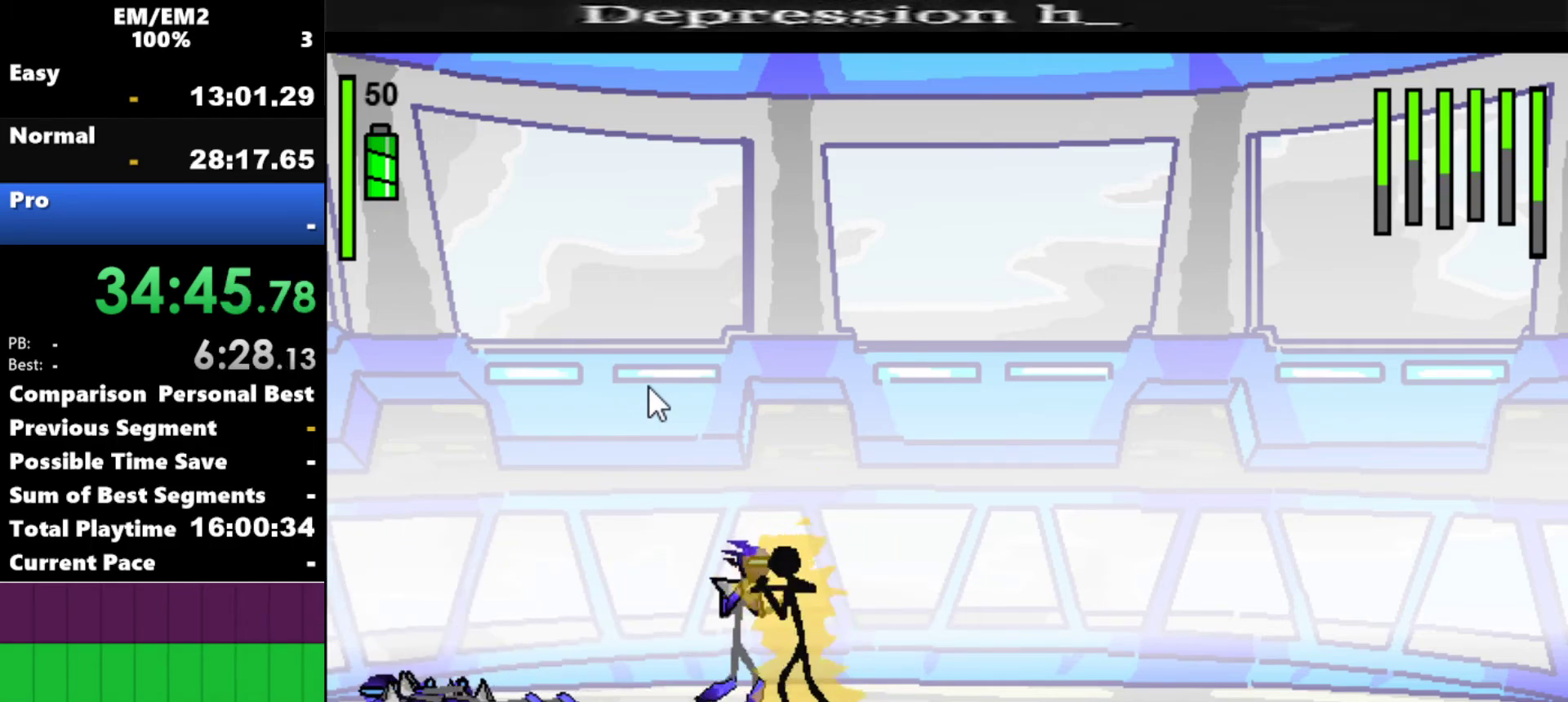
{"keys": ["a"], "events": []}
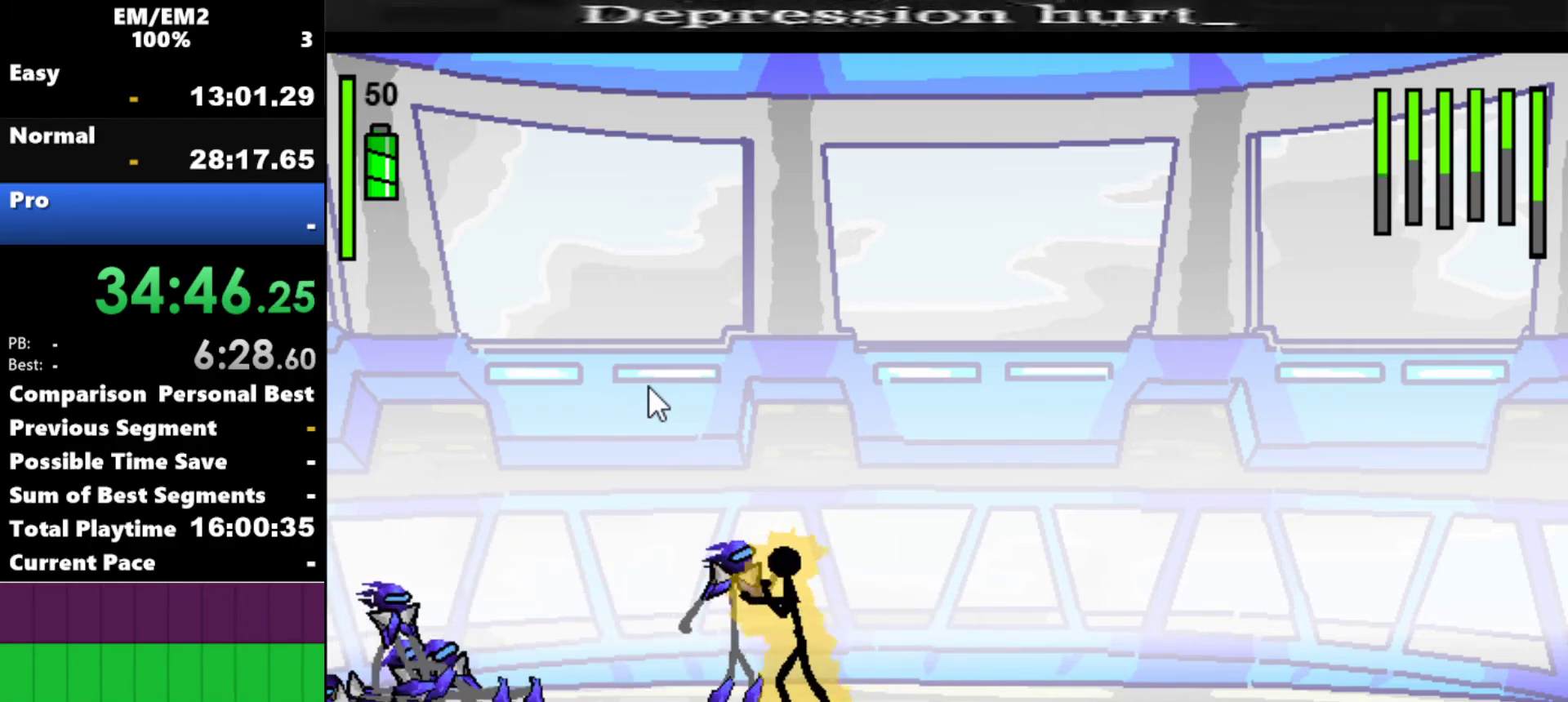
{"keys": [], "events": [[300, "a", "up"]]}
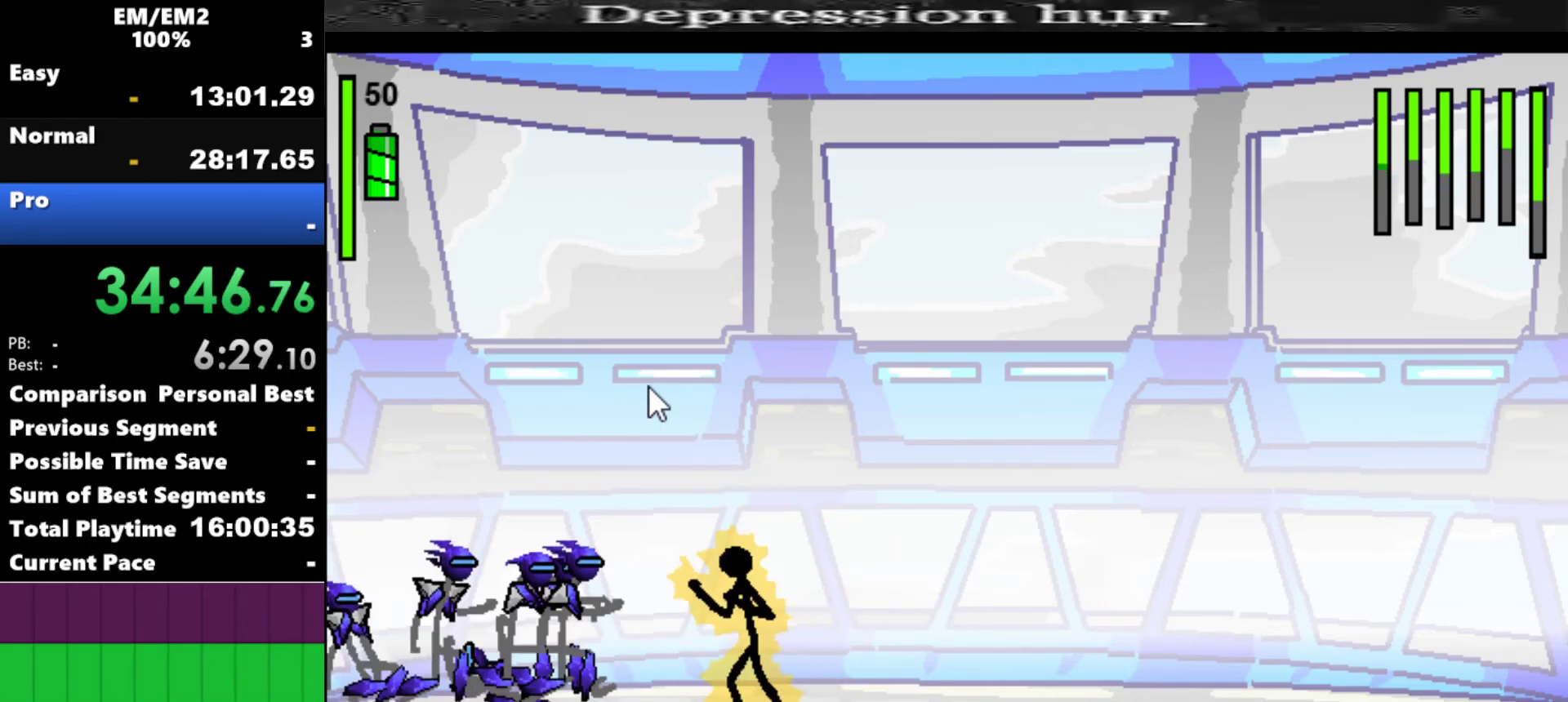
{"keys": ["s"], "events": [[134, "s", "down"]]}
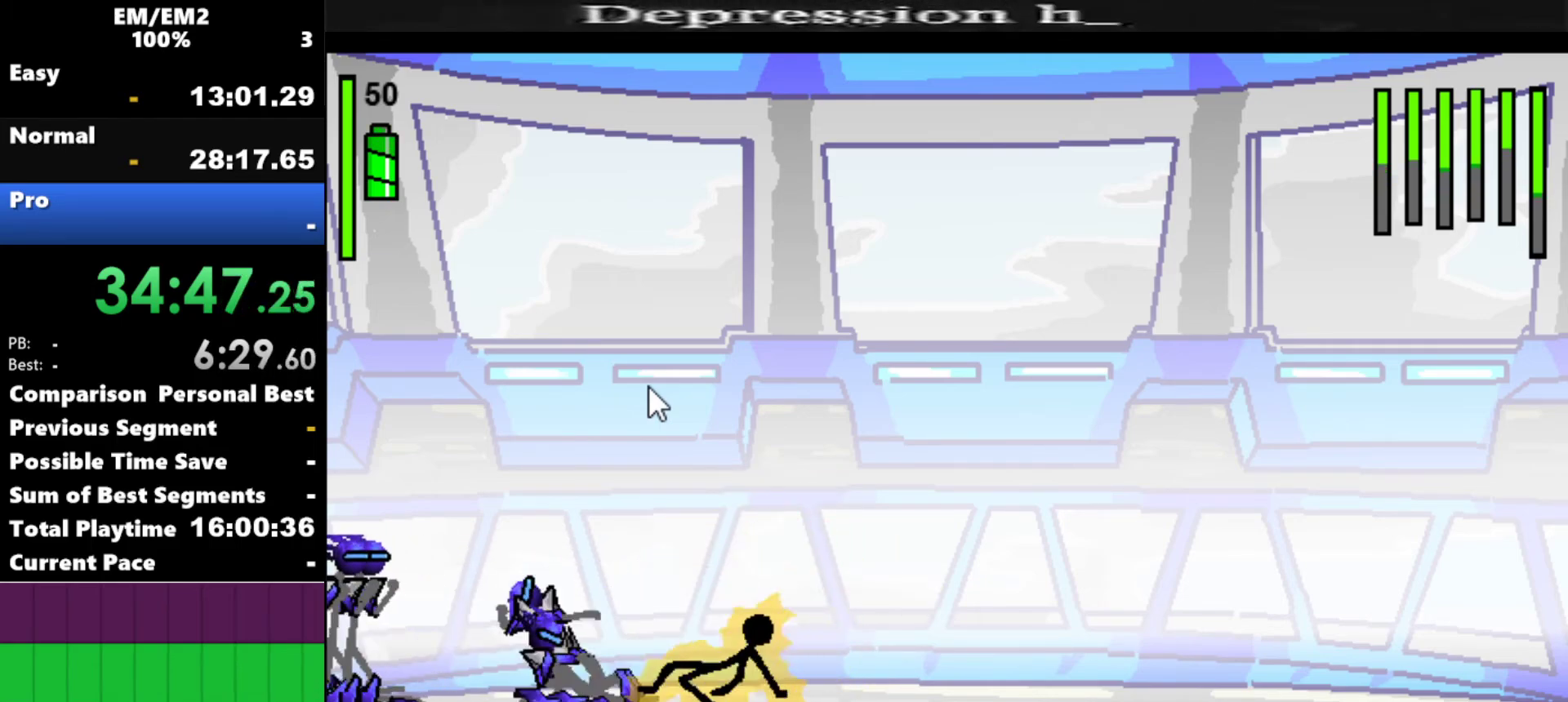
{"keys": ["left"], "events": [[50, "s", "up"], [334, "left", "down"]]}
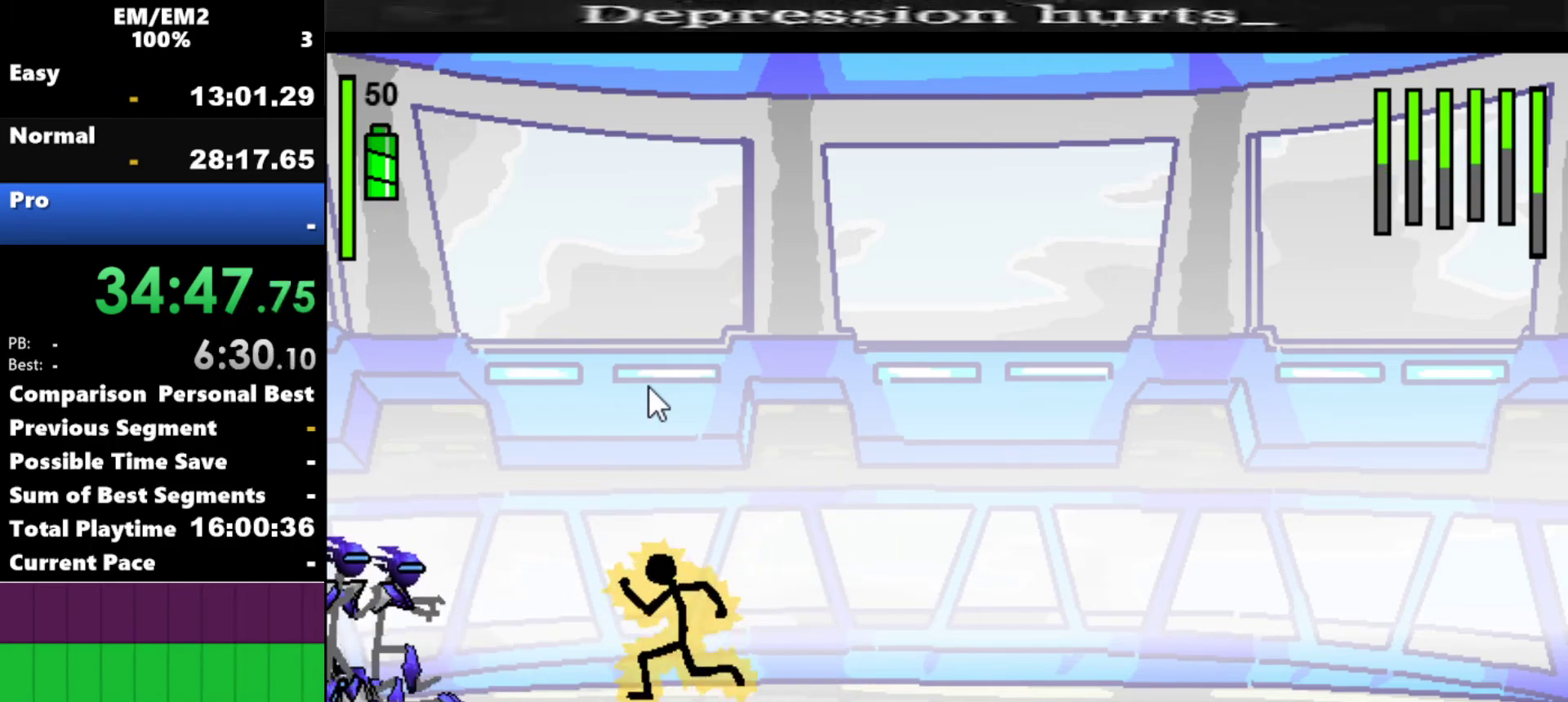
{"keys": ["a"], "events": [[300, "a", "down"], [300, "left", "up"]]}
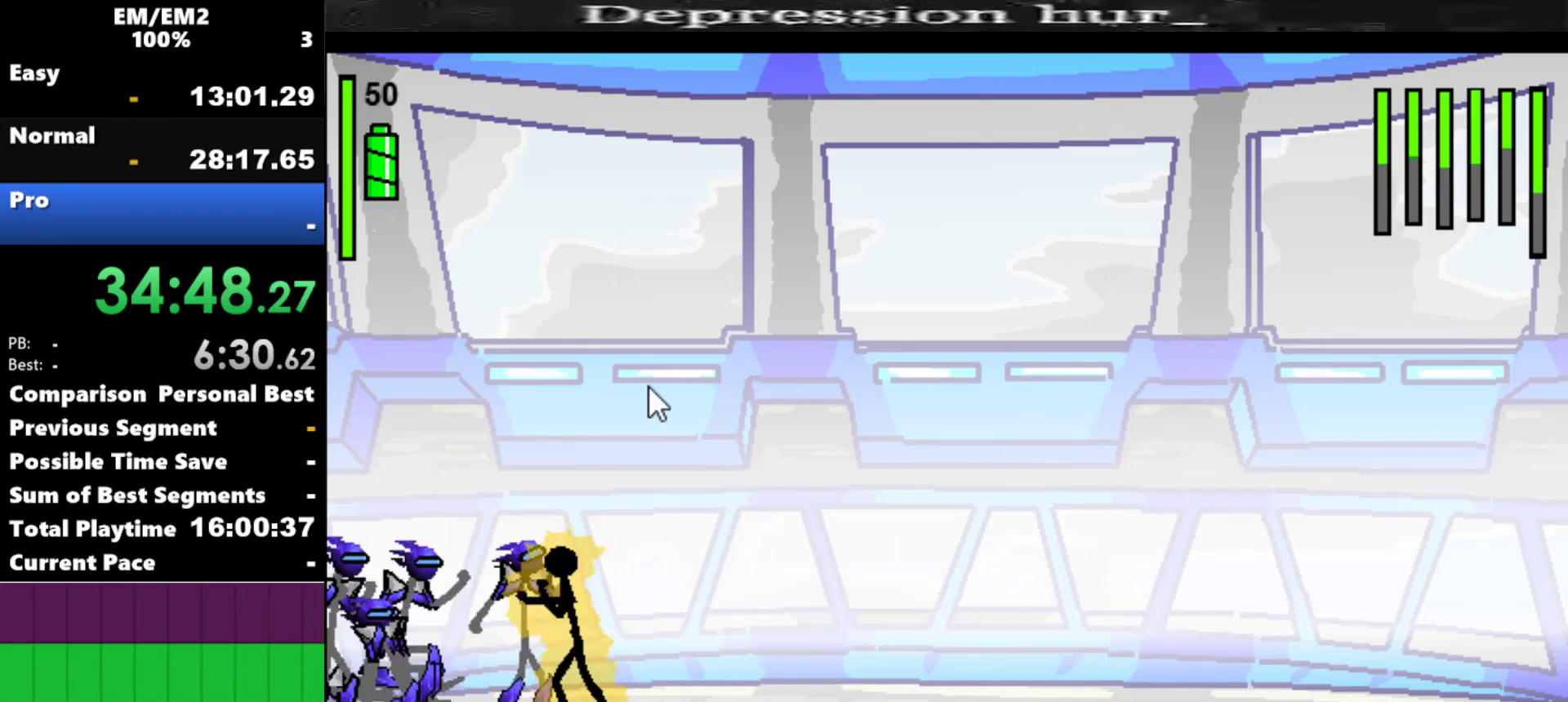
{"keys": ["s"], "events": [[400, "a", "up"], [450, "s", "down"]]}
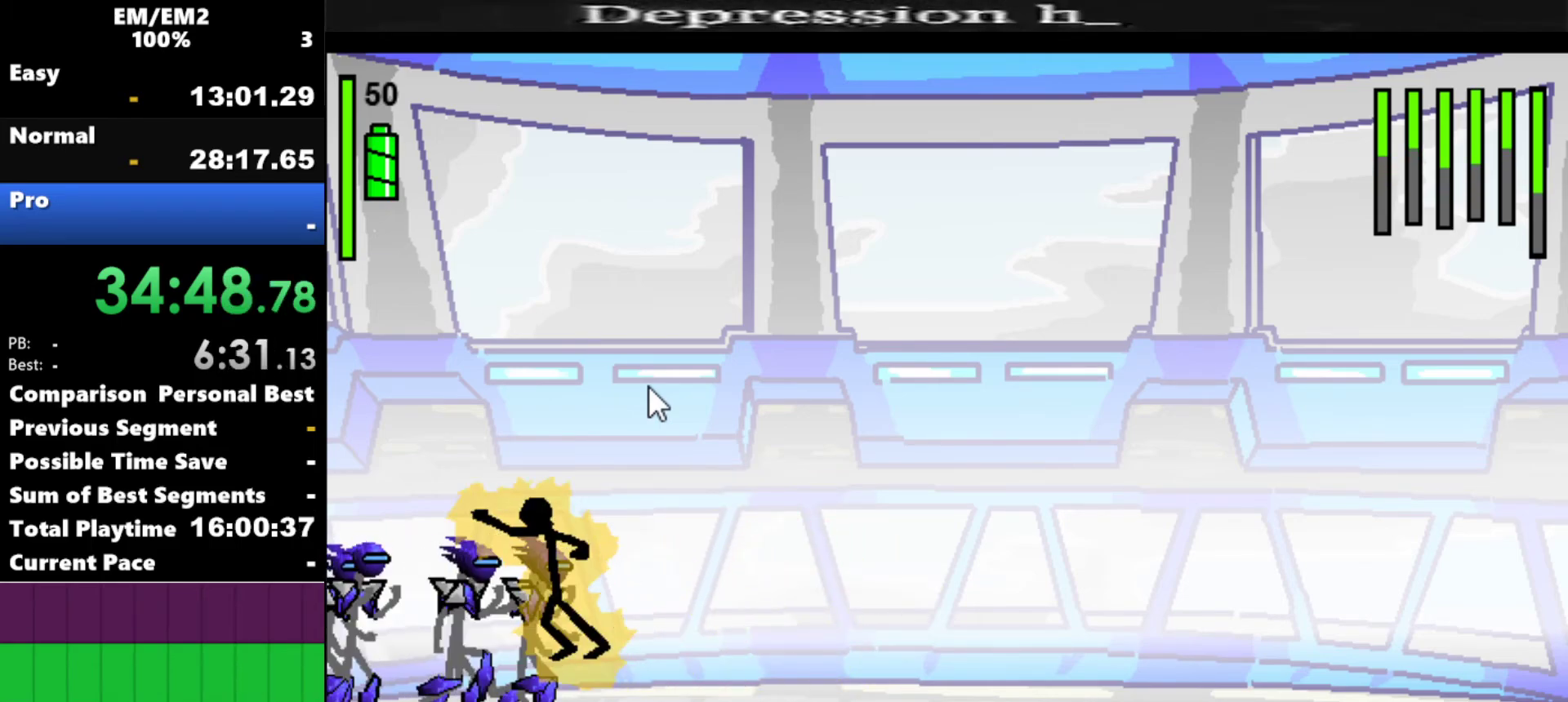
{"keys": ["s"], "events": []}
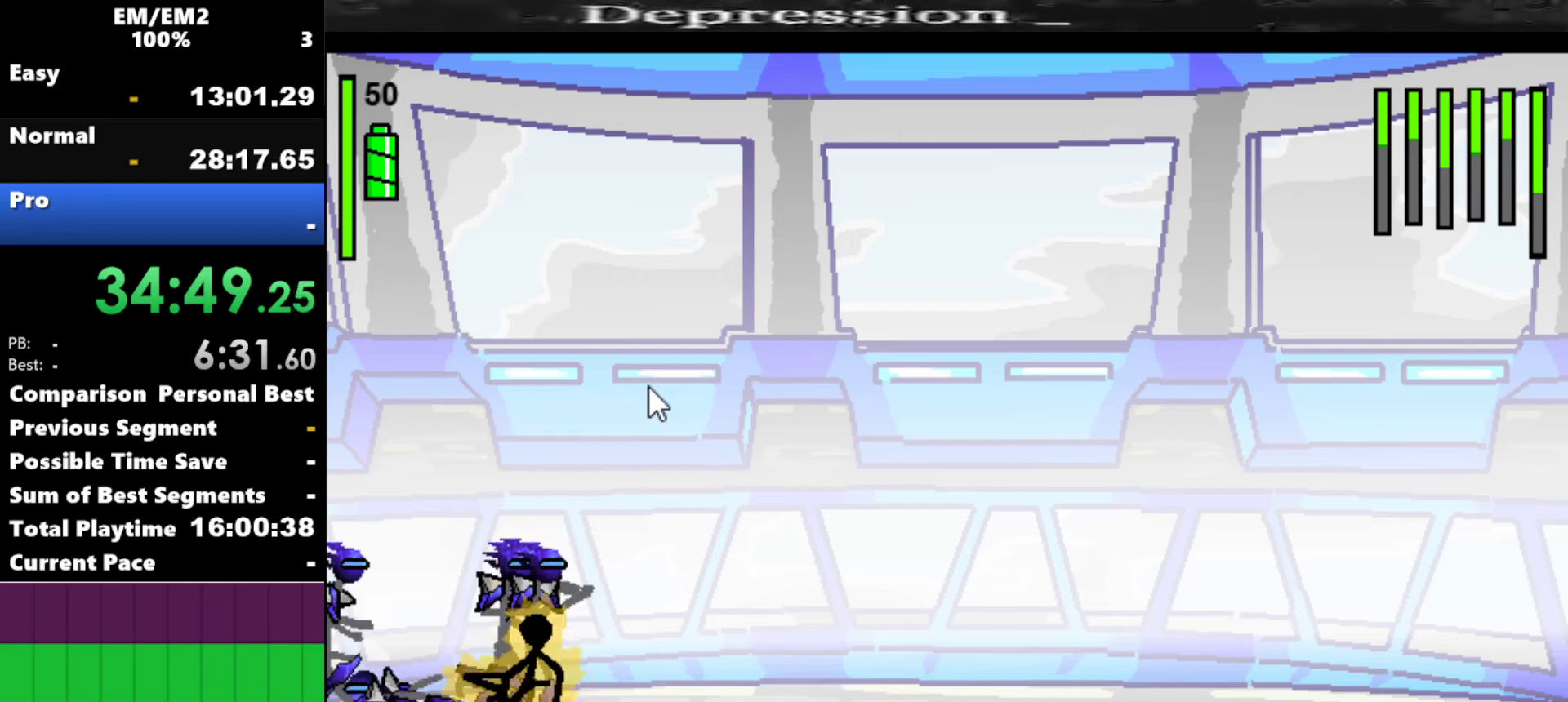
{"keys": ["right"], "events": [[250, "s", "up"], [467, "right", "down"]]}
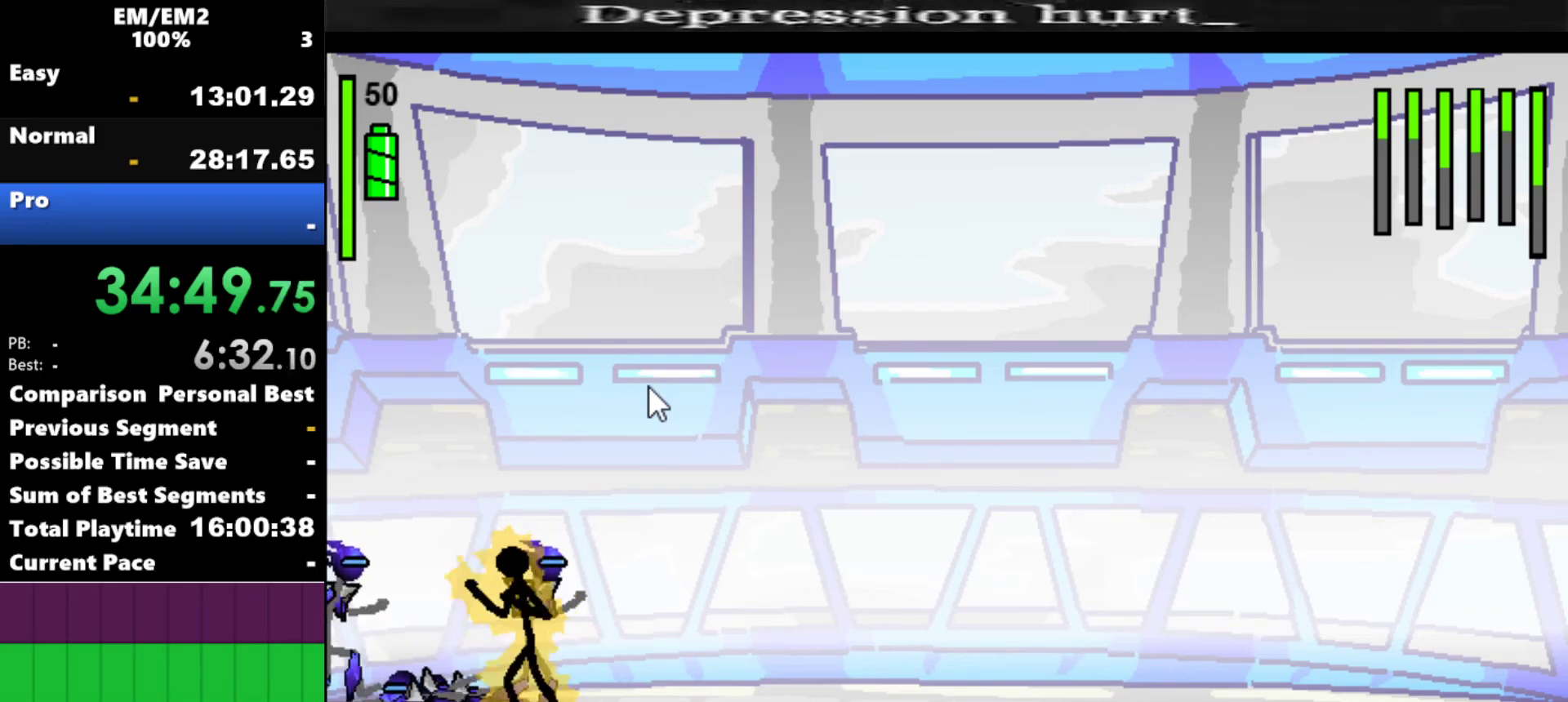
{"keys": ["a"], "events": [[67, "a", "down"], [217, "right", "up"]]}
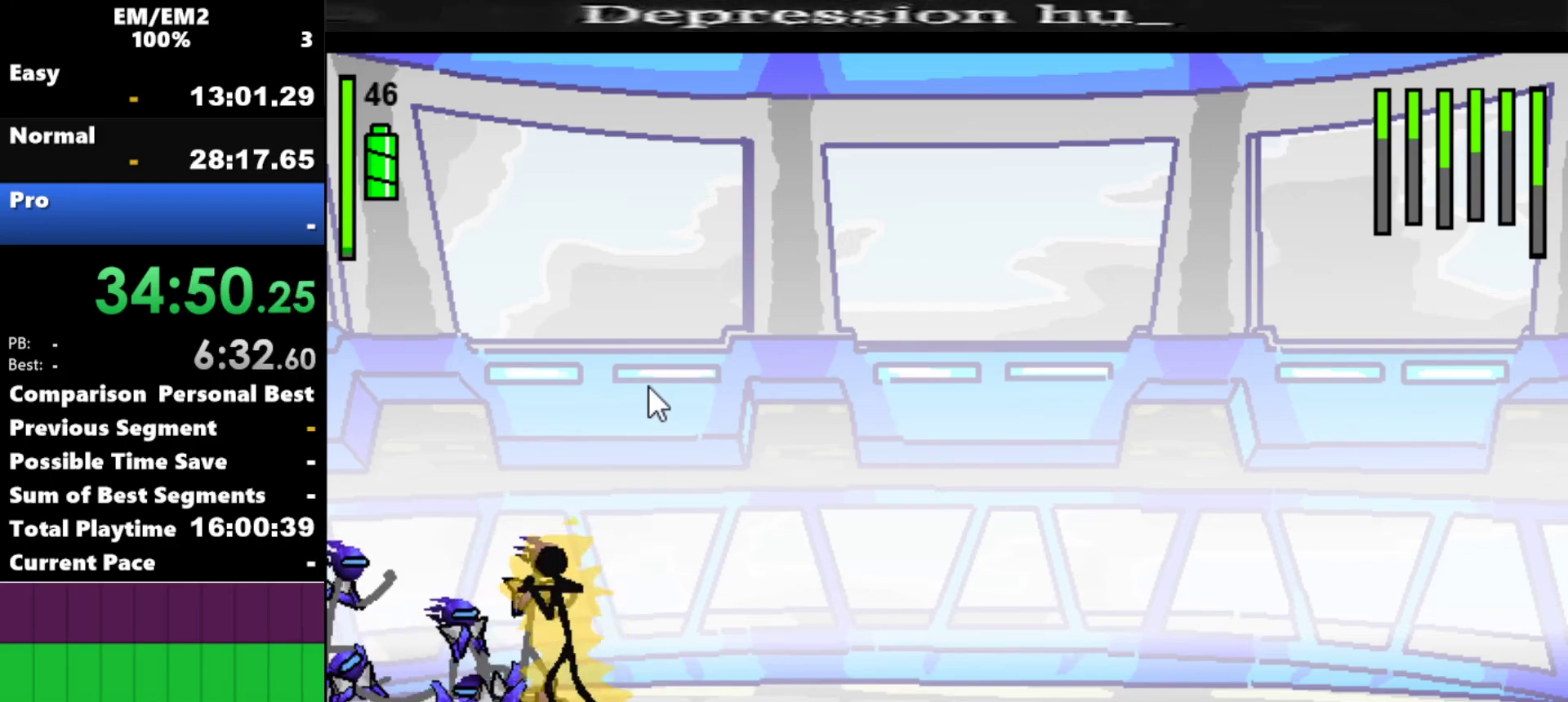
{"keys": ["a"], "events": [[134, "a", "up"], [234, "a", "down"]]}
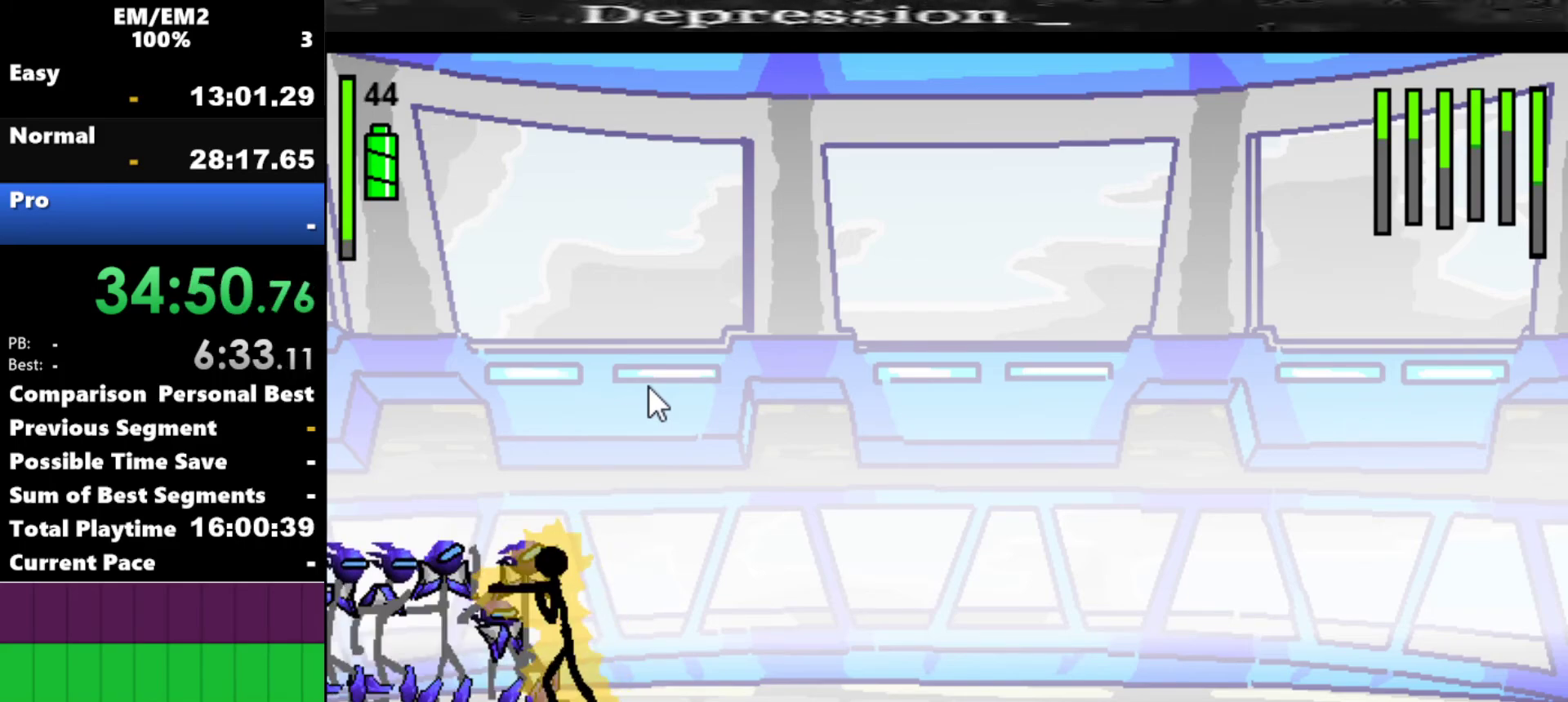
{"keys": ["s"], "events": [[434, "a", "up"], [434, "s", "down"]]}
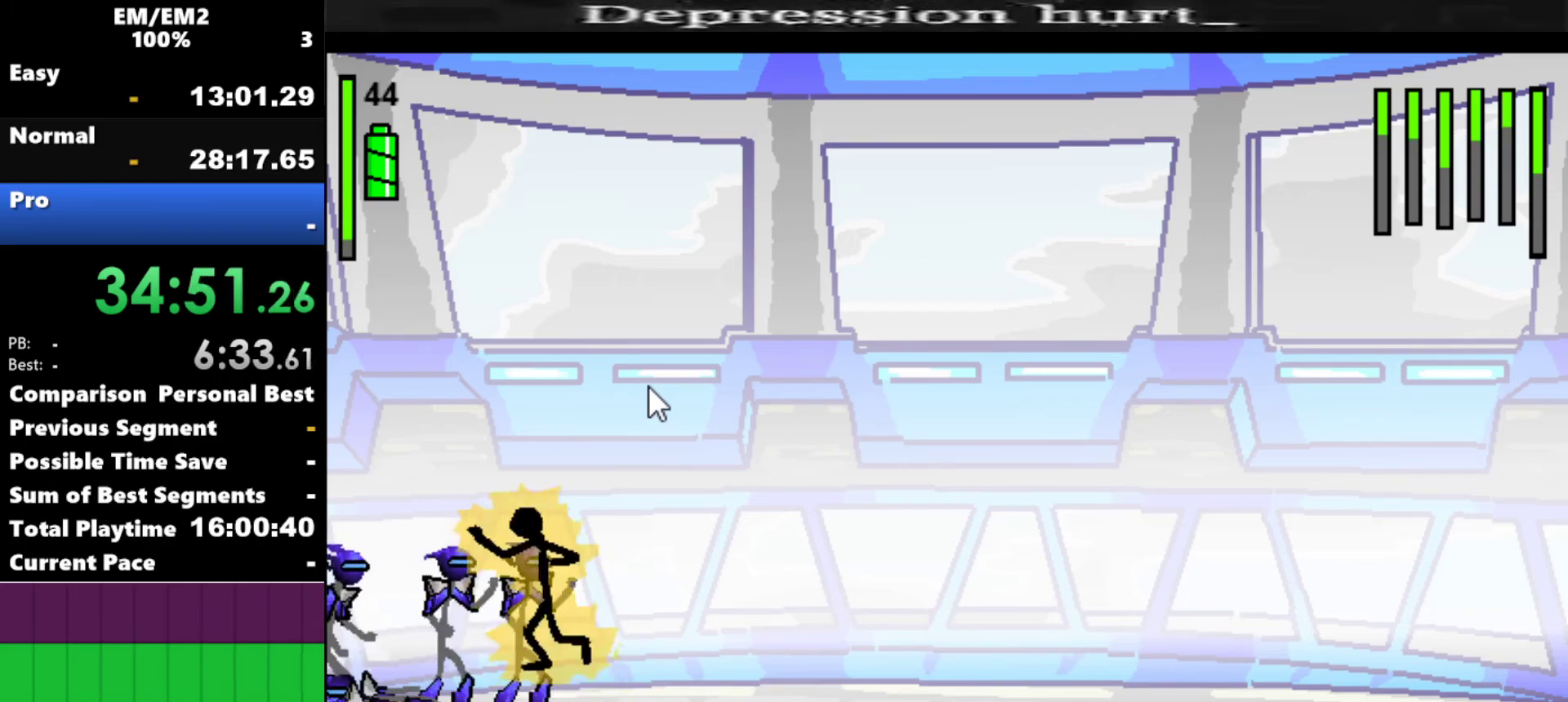
{"keys": ["s"], "events": []}
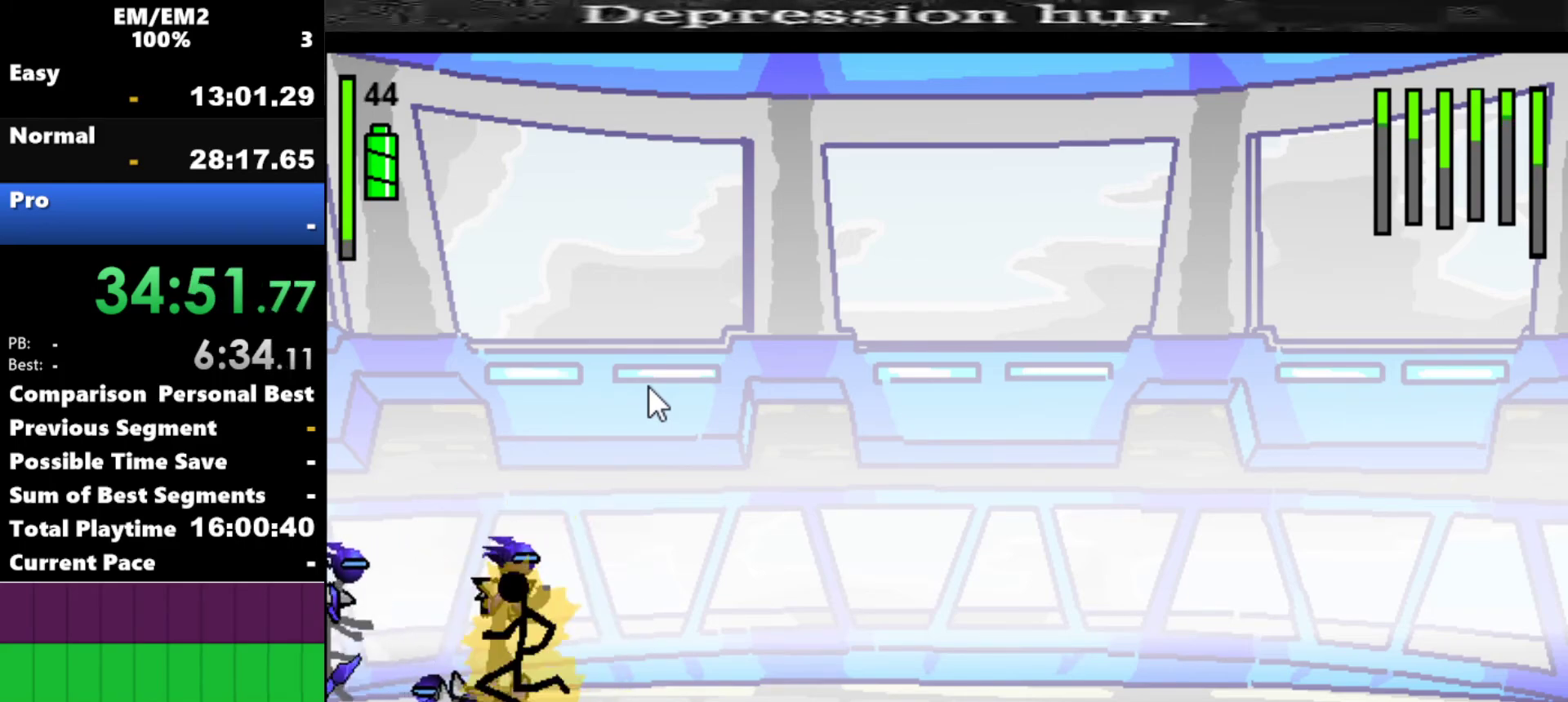
{"keys": ["right"], "events": [[284, "s", "up"], [384, "right", "down"]]}
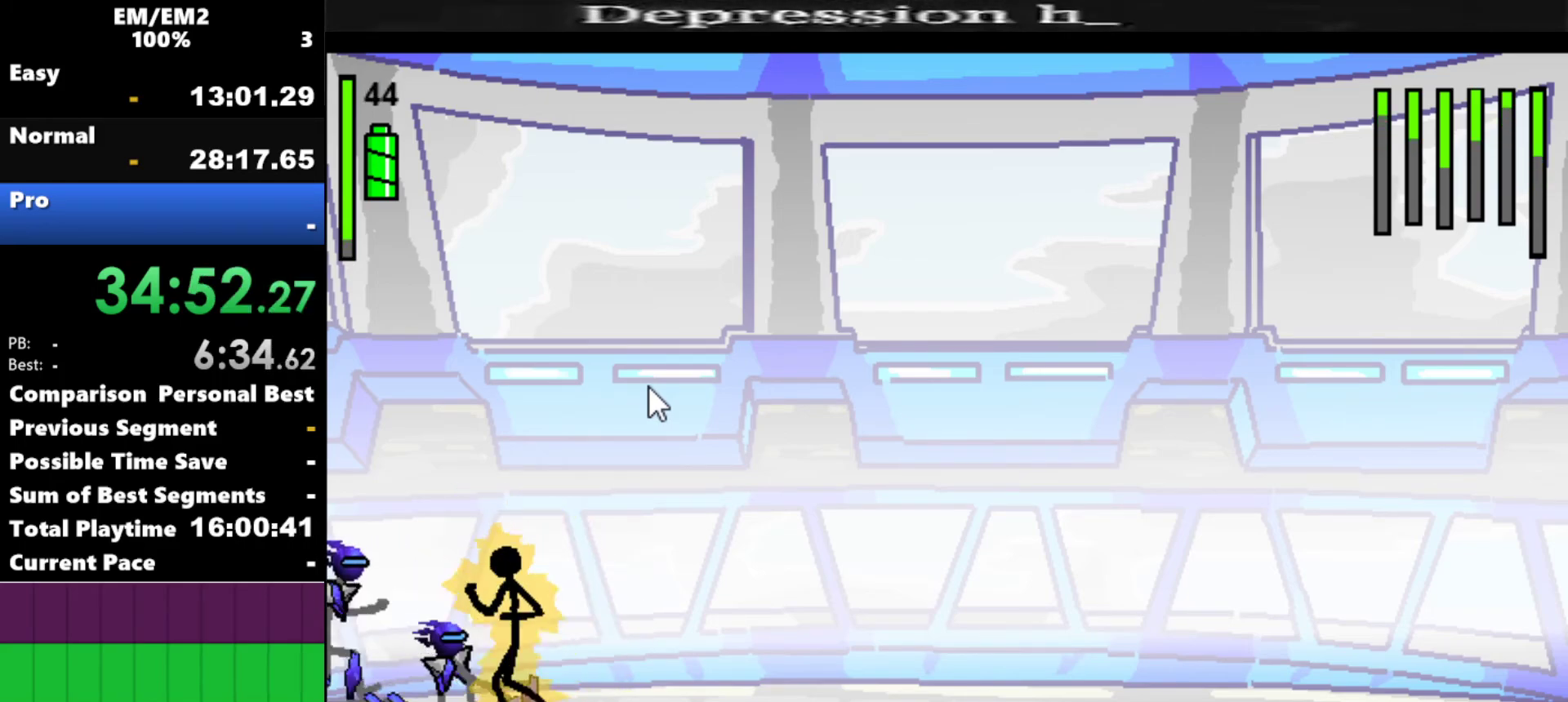
{"keys": ["a", "left"], "events": [[384, "left", "down"], [384, "right", "up"], [467, "a", "down"]]}
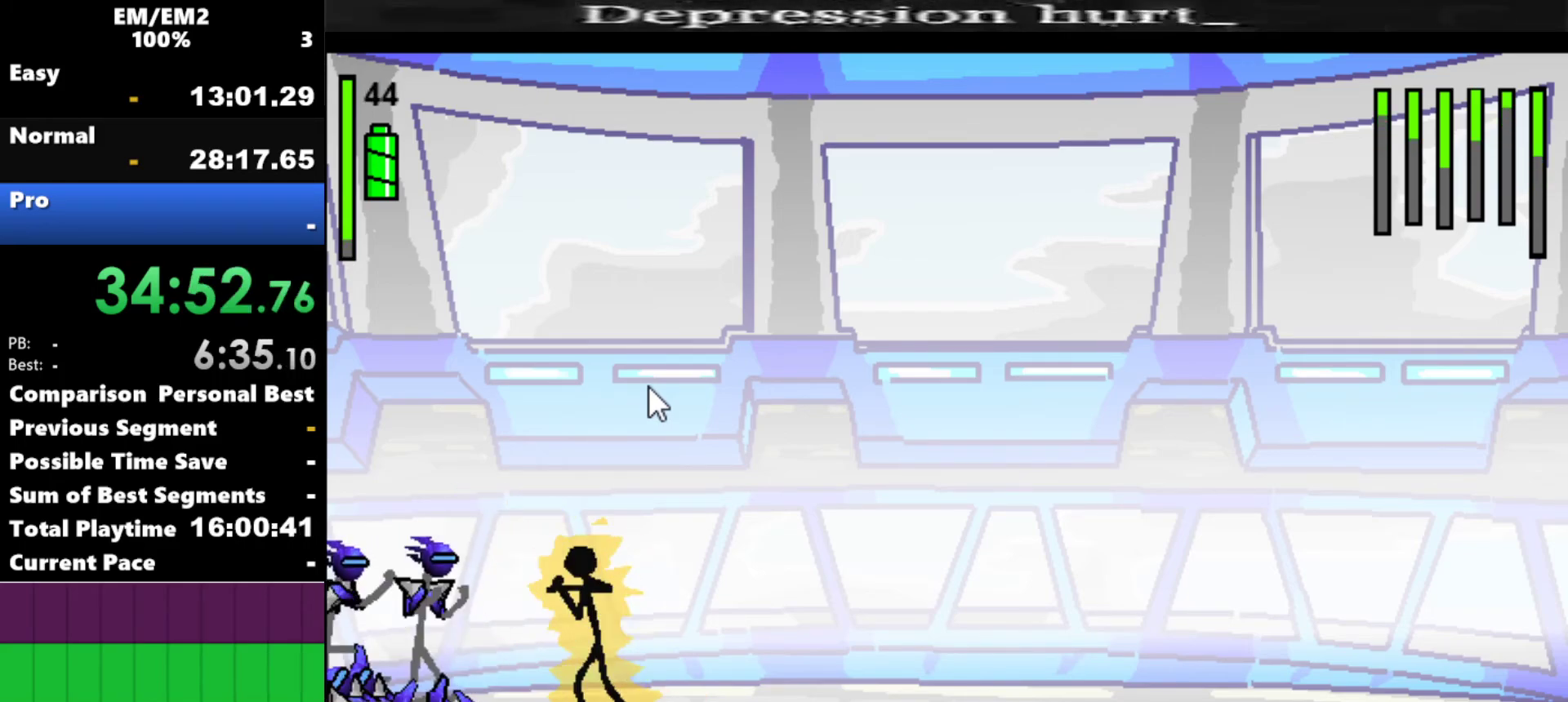
{"keys": [], "events": [[17, "left", "up"], [400, "a", "up"]]}
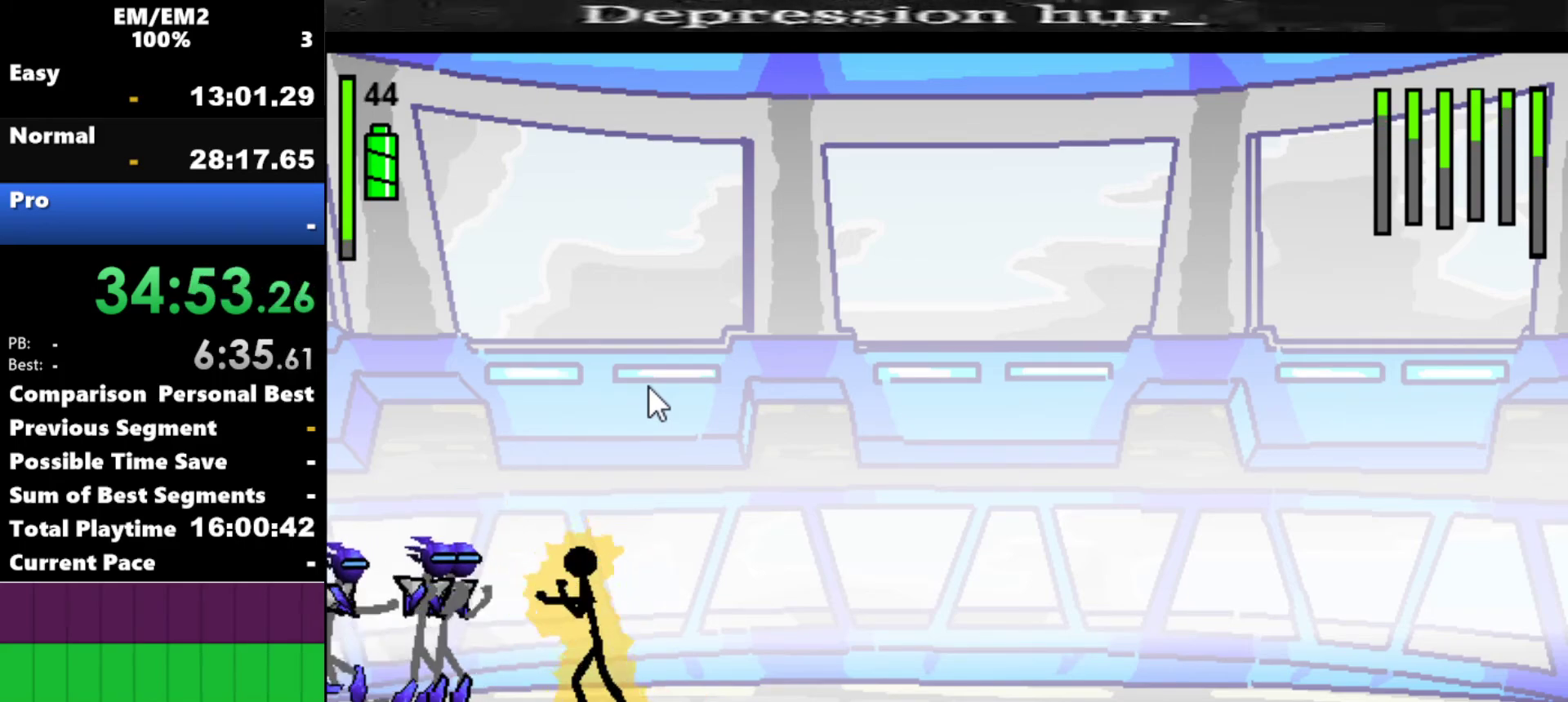
{"keys": ["s"], "events": [[467, "s", "down"]]}
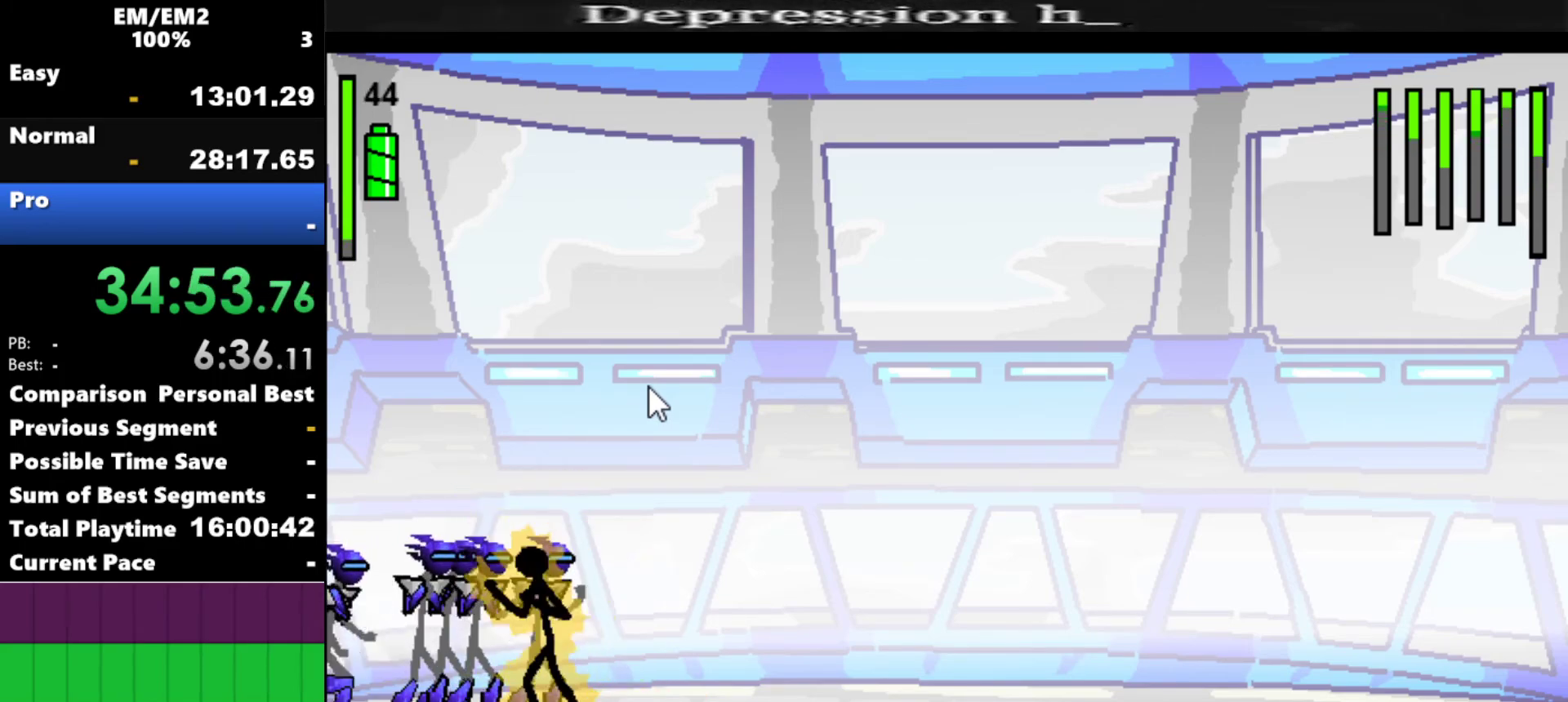
{"keys": [], "events": [[384, "s", "up"]]}
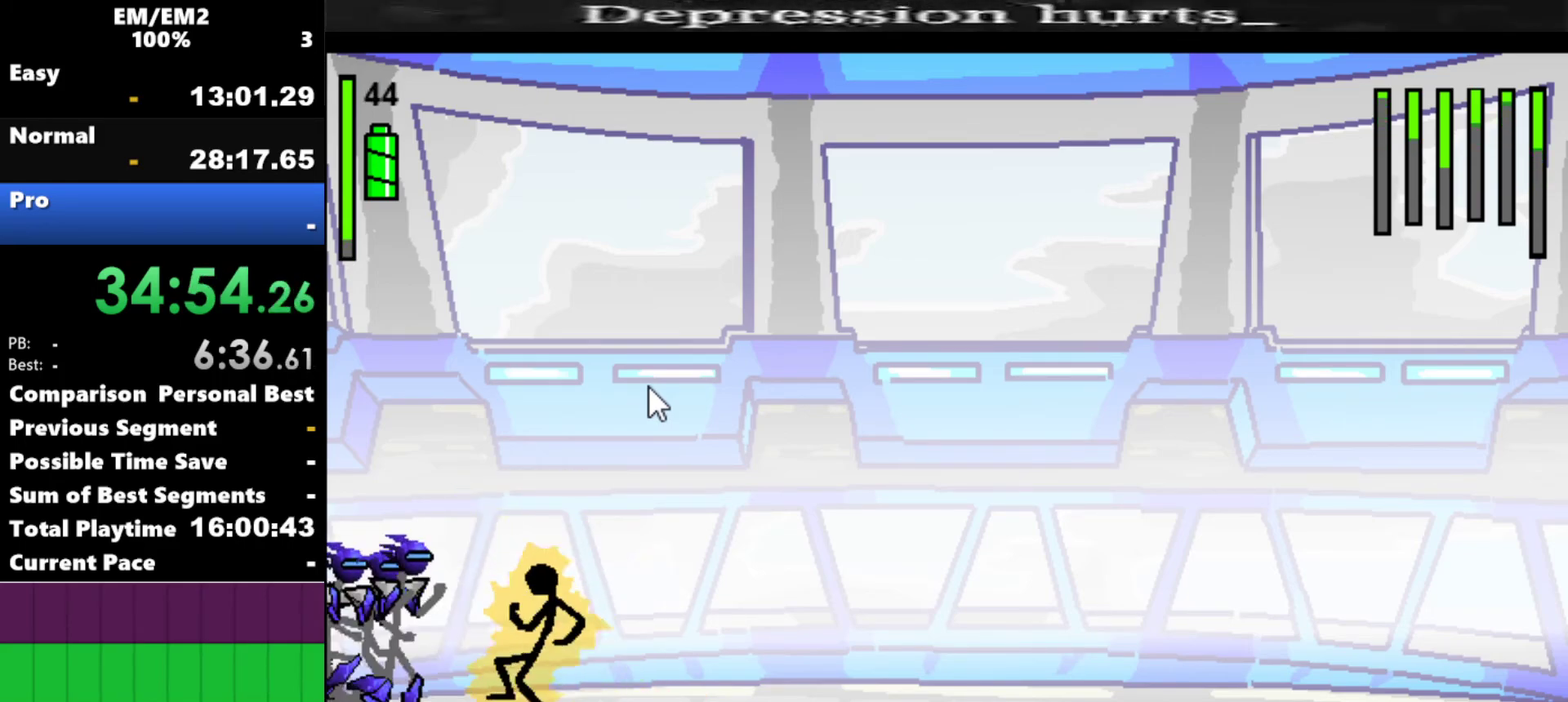
{"keys": ["w"], "events": [[400, "w", "down"]]}